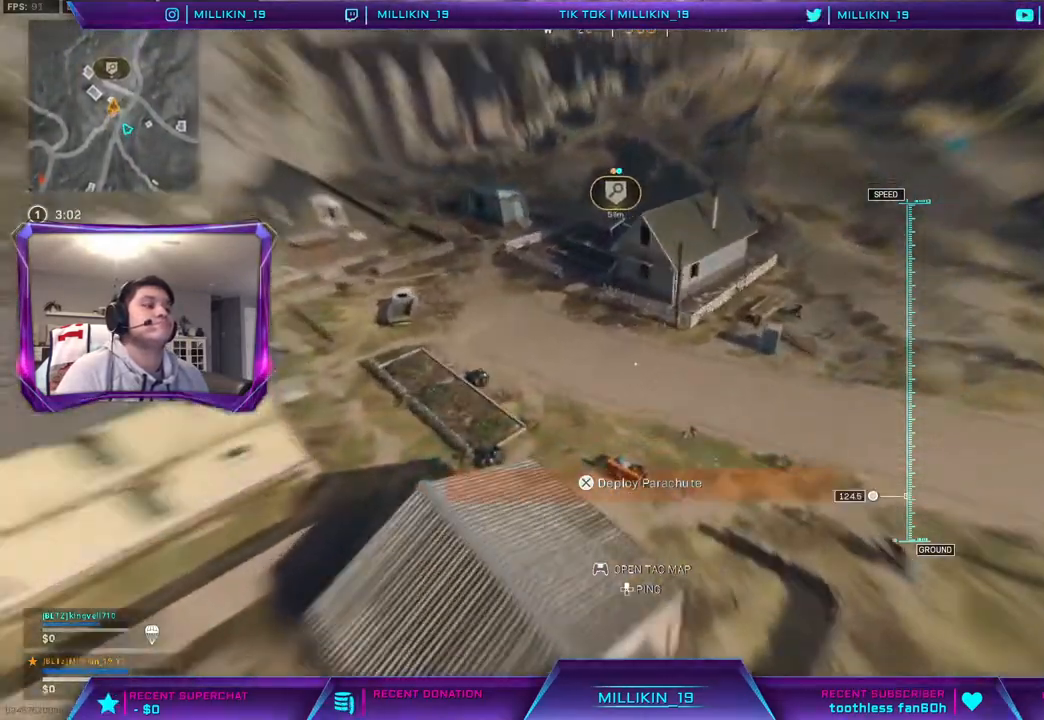
Gameplay with a controller (PlayStation layout); each line is a JSON object with the inputs held at the frame after it. "events" lists button and stick changes between this image and that frame as [ms after this image, input, new state], when the widget could be followed in between. Not read: TOUCHPAD.
{"buttons": [], "left_stick": "up", "right_stick": "up-right", "events": [[67, "left_stick", "up"], [100, "CROSS", "up"], [317, "right_stick", "up-right"]]}
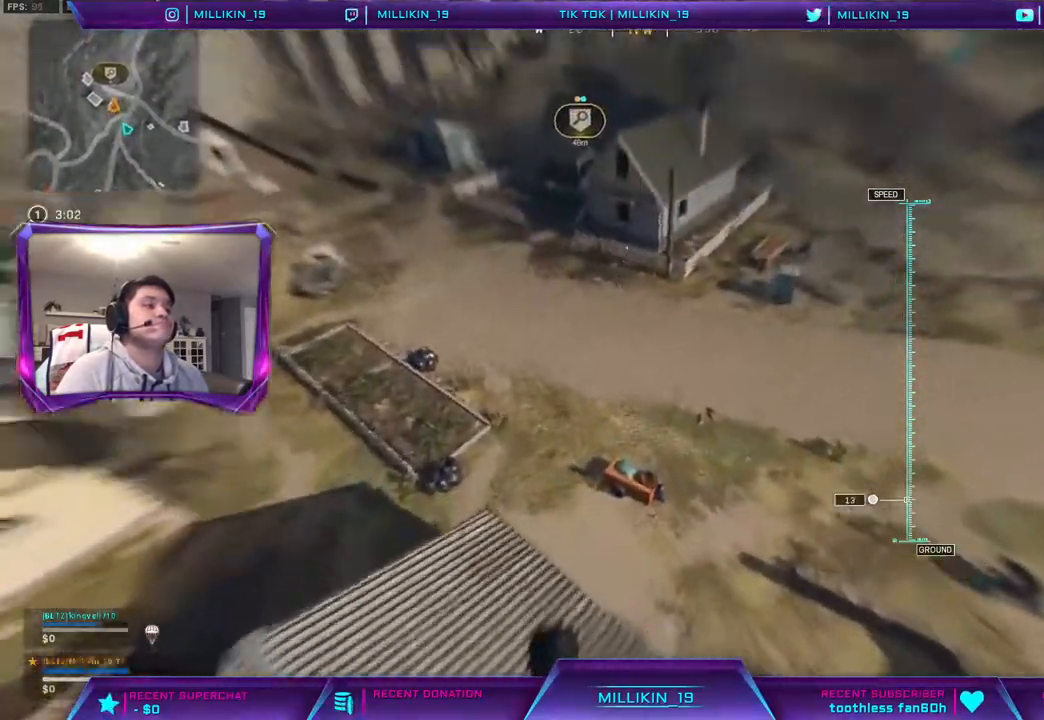
{"buttons": [], "left_stick": "up", "right_stick": "center", "events": [[383, "right_stick", "center"]]}
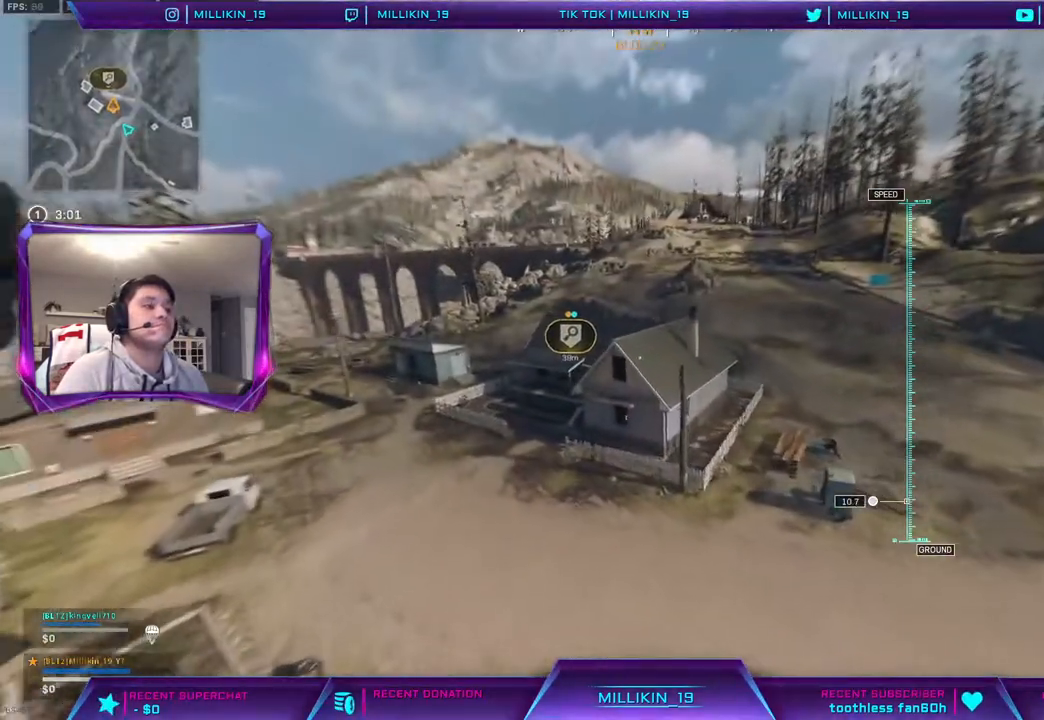
{"buttons": ["R3"], "left_stick": "up-right", "right_stick": "center", "events": [[450, "left_stick", "up-right"], [483, "R3", "down"]]}
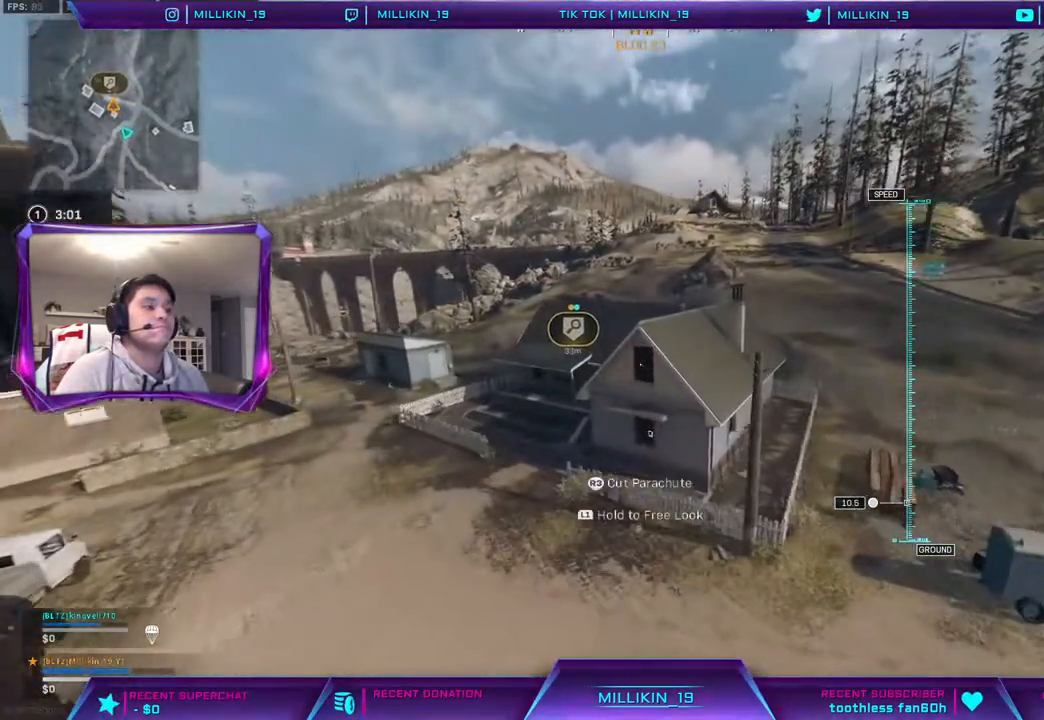
{"buttons": [], "left_stick": "up", "right_stick": "center", "events": [[83, "R3", "up"], [217, "left_stick", "up"]]}
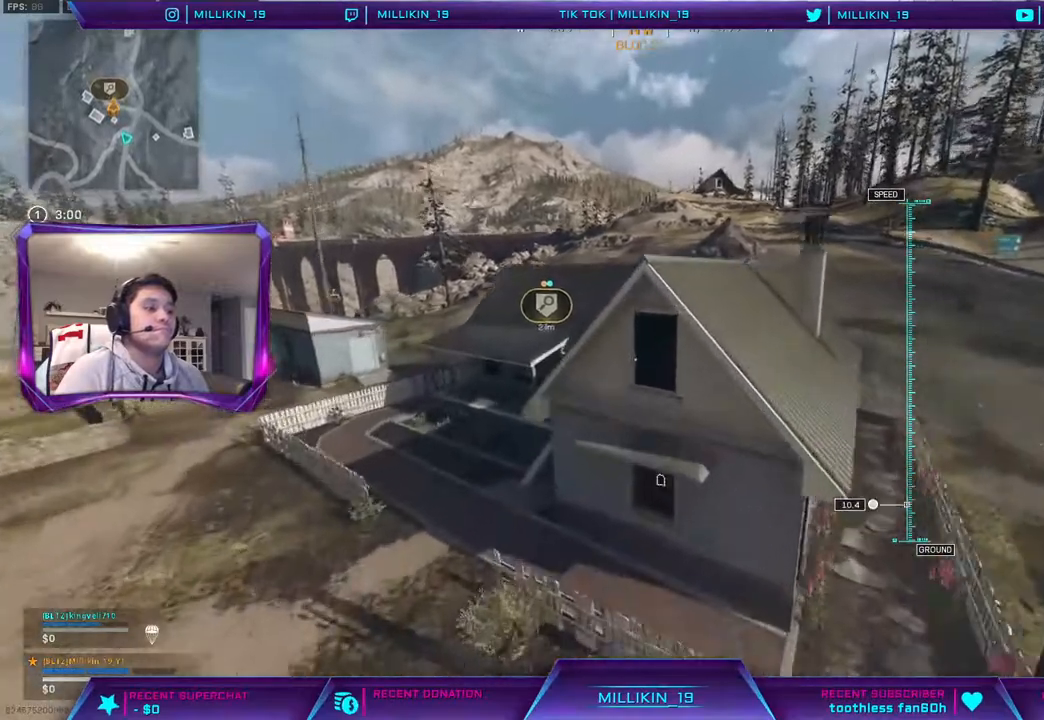
{"buttons": ["L3"], "left_stick": "up-left", "right_stick": "center", "events": [[217, "right_stick", "right"], [317, "right_stick", "center"], [350, "L3", "down"], [350, "left_stick", "up-left"], [417, "CROSS", "down"], [483, "CROSS", "up"]]}
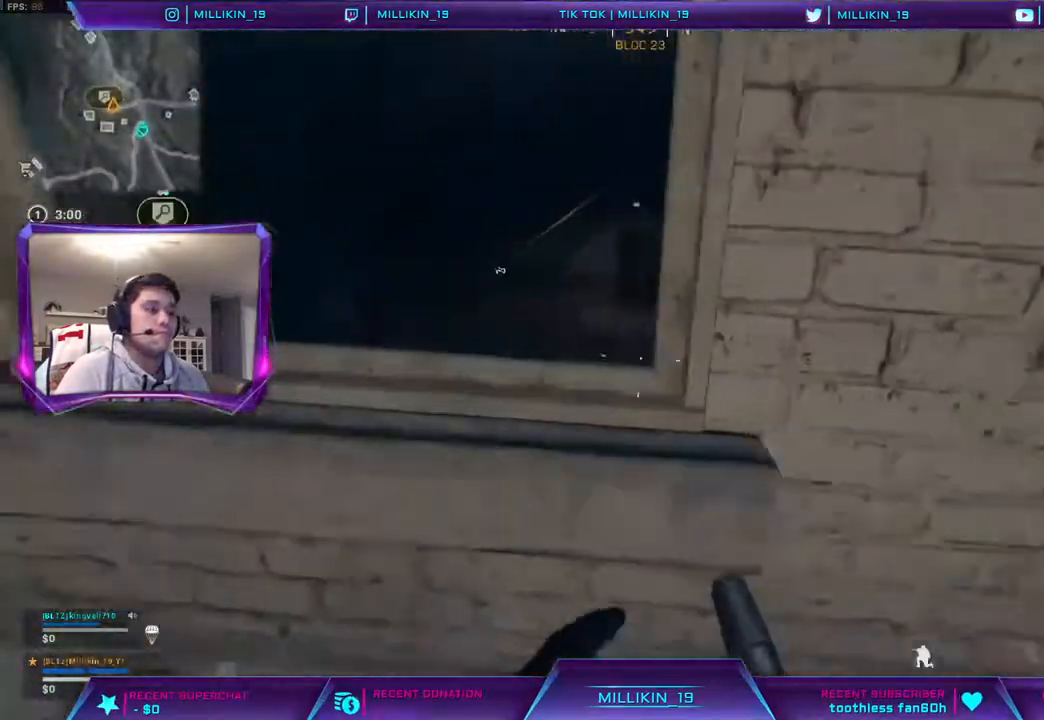
{"buttons": [], "left_stick": "up", "right_stick": "center", "events": [[50, "CROSS", "down"], [50, "L3", "up"], [100, "left_stick", "up"], [150, "CROSS", "up"], [350, "right_stick", "down-right"], [450, "right_stick", "center"]]}
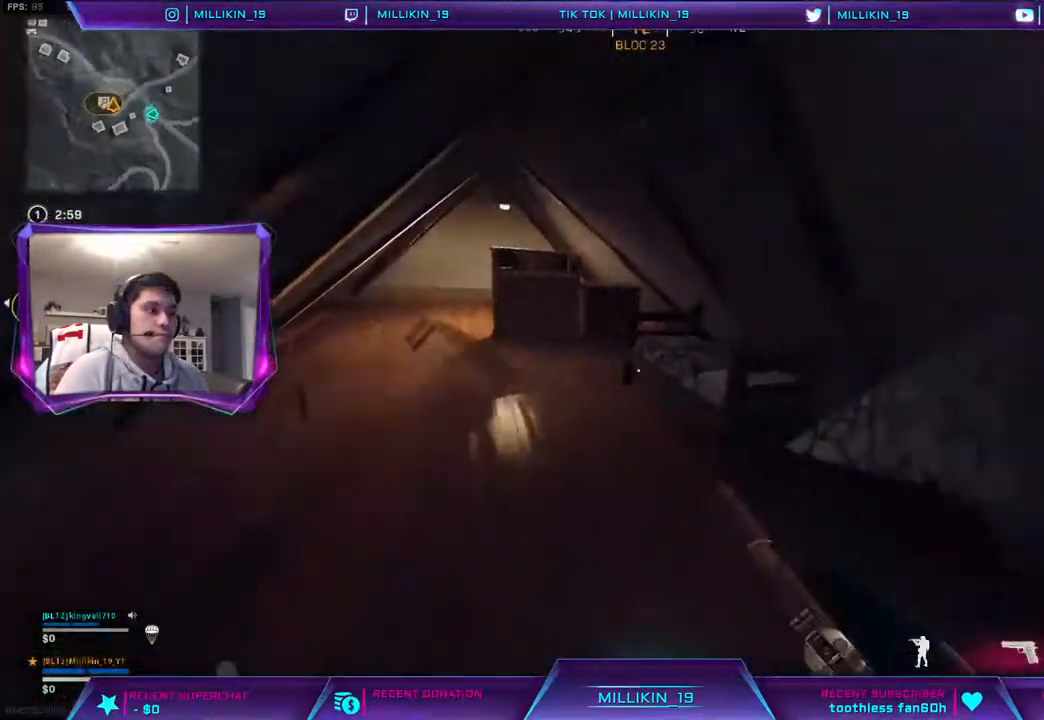
{"buttons": ["L3"], "left_stick": "up", "right_stick": "center", "events": [[67, "right_stick", "left"], [83, "L3", "down"], [150, "L3", "up"], [167, "right_stick", "center"], [267, "L3", "down"]]}
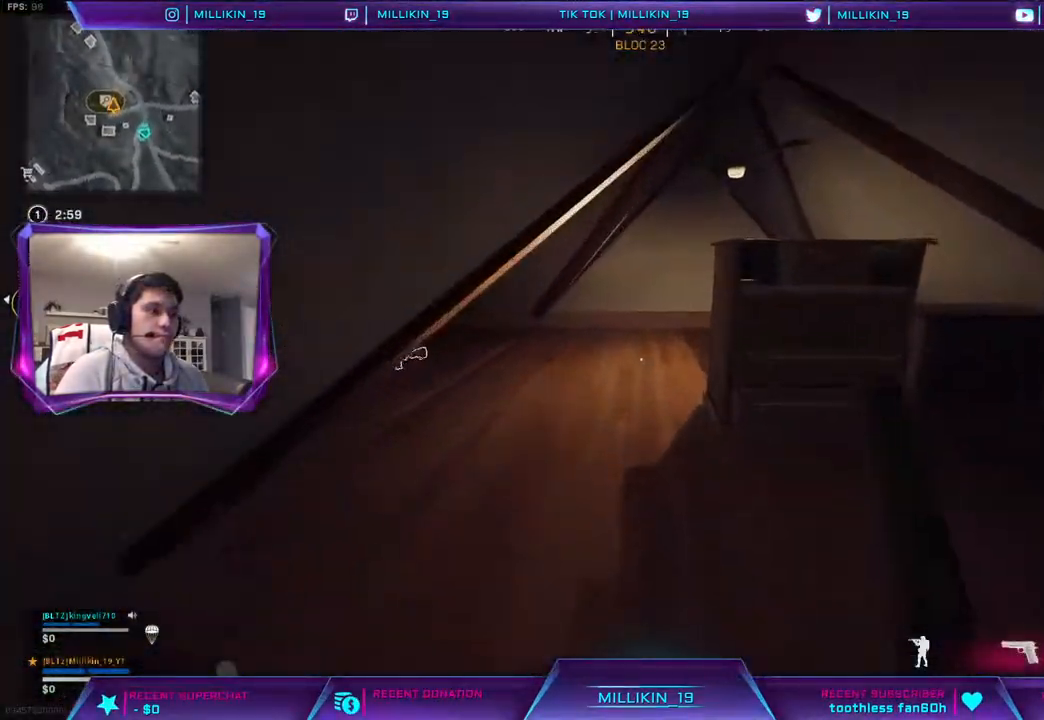
{"buttons": ["L3"], "left_stick": "up", "right_stick": "center", "events": [[83, "right_stick", "left"], [217, "right_stick", "center"], [283, "right_stick", "left"], [450, "right_stick", "center"]]}
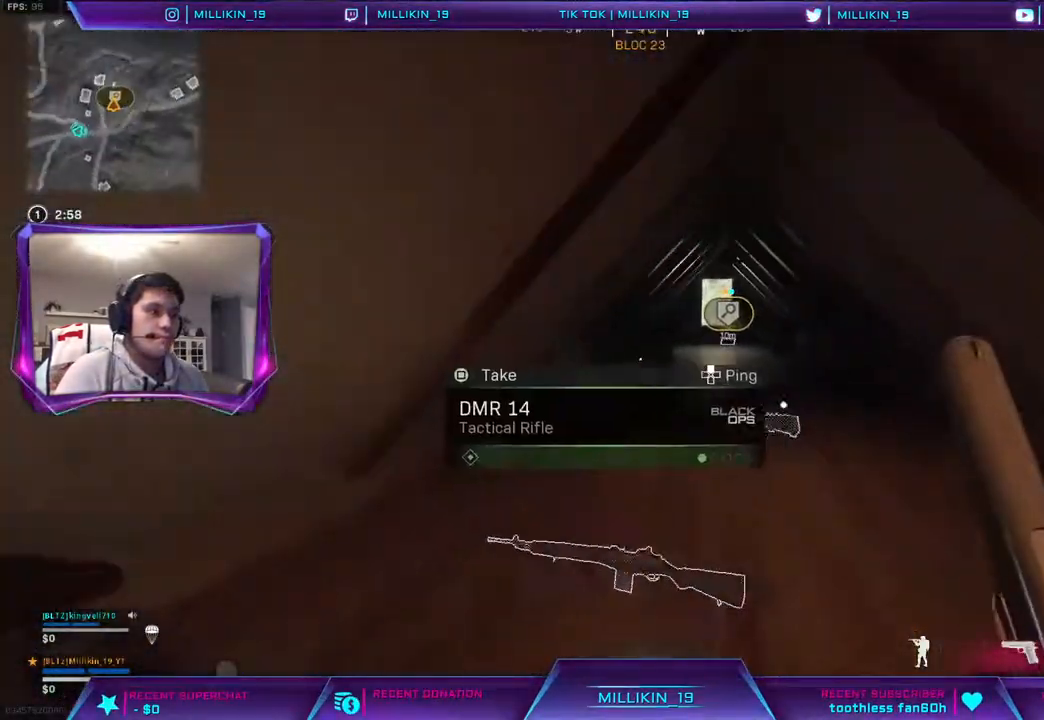
{"buttons": [], "left_stick": "up", "right_stick": "center", "events": [[50, "L3", "up"]]}
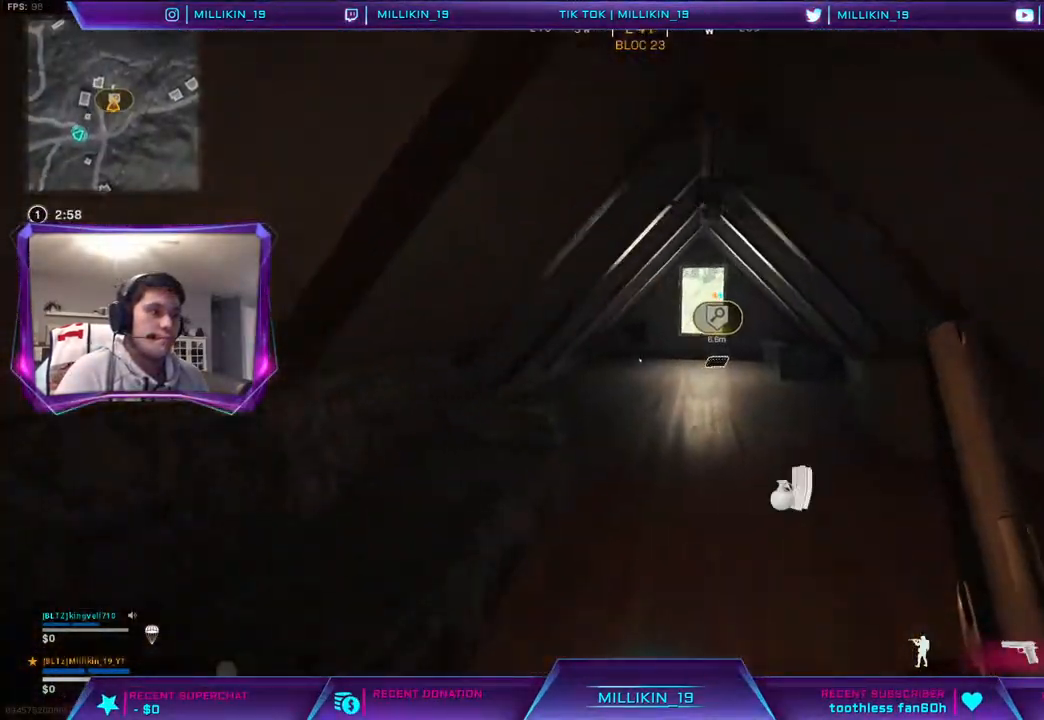
{"buttons": ["SQUARE"], "left_stick": "up", "right_stick": "center", "events": [[467, "SQUARE", "down"]]}
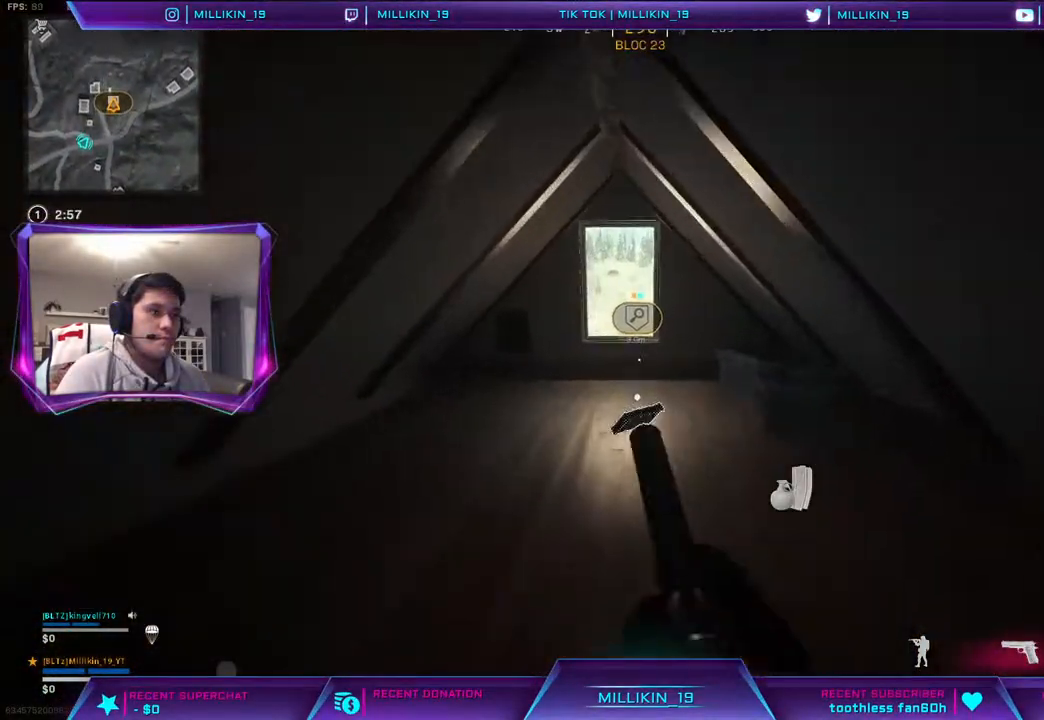
{"buttons": [], "left_stick": "down-left", "right_stick": "left", "events": [[33, "SQUARE", "up"], [83, "left_stick", "down-right"], [367, "right_stick", "left"], [400, "left_stick", "down-left"]]}
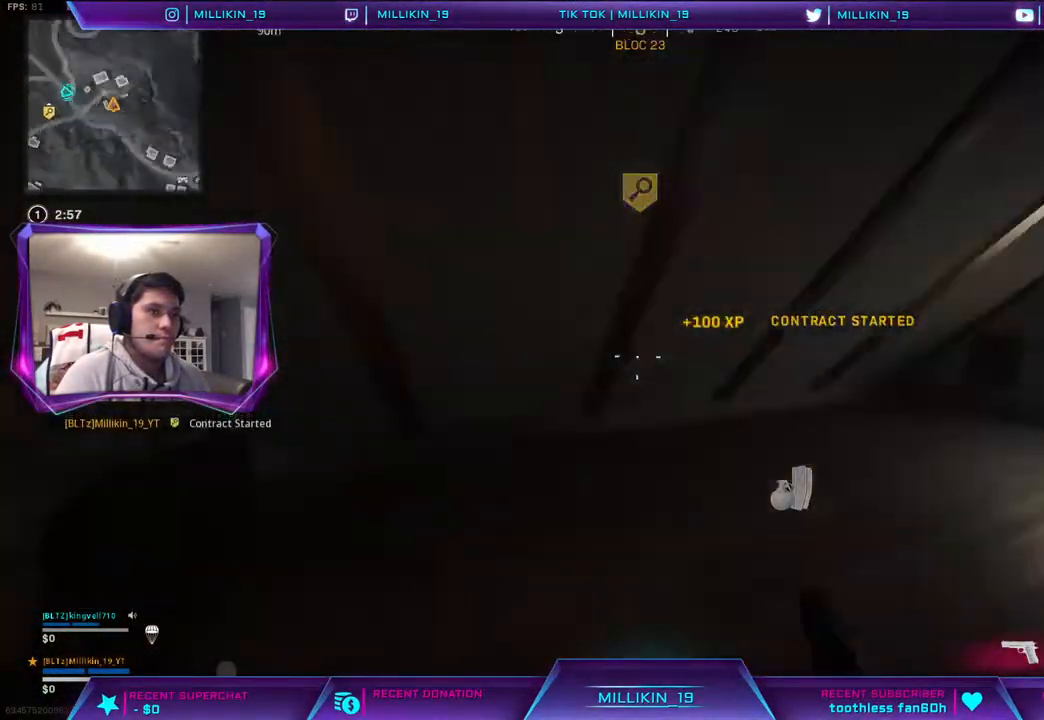
{"buttons": [], "left_stick": "up", "right_stick": "center", "events": [[50, "left_stick", "up-left"], [117, "L3", "down"], [133, "right_stick", "center"], [250, "L3", "up"], [250, "left_stick", "up"], [400, "right_stick", "down-right"], [483, "right_stick", "center"]]}
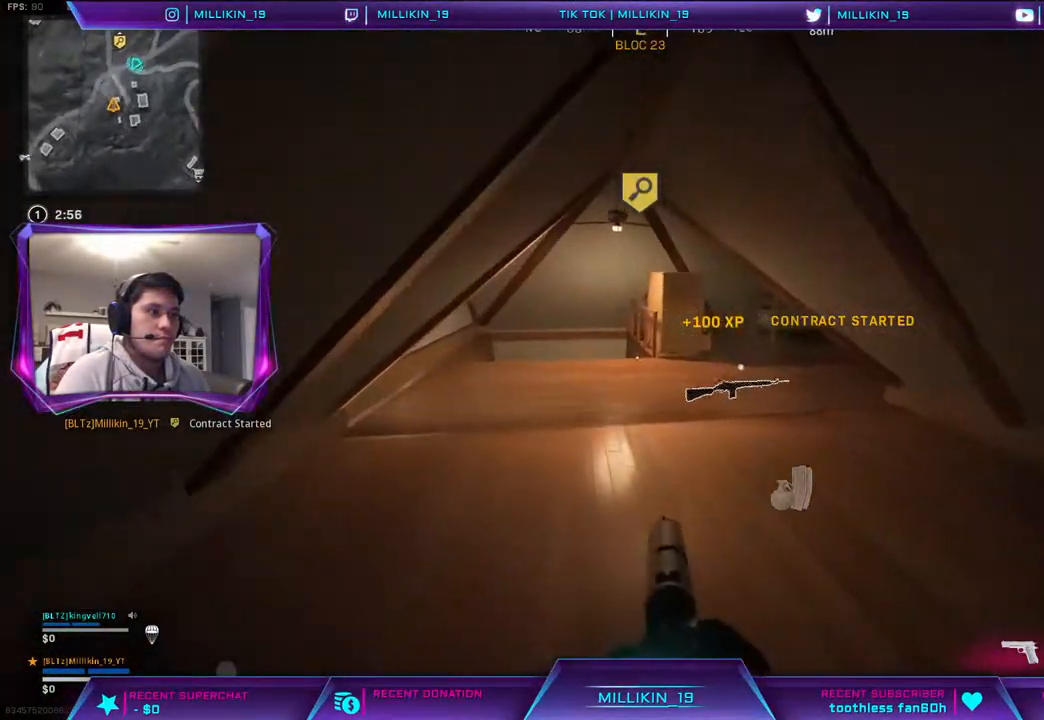
{"buttons": [], "left_stick": "up", "right_stick": "right", "events": [[150, "SQUARE", "down"], [200, "SQUARE", "up"], [417, "right_stick", "right"]]}
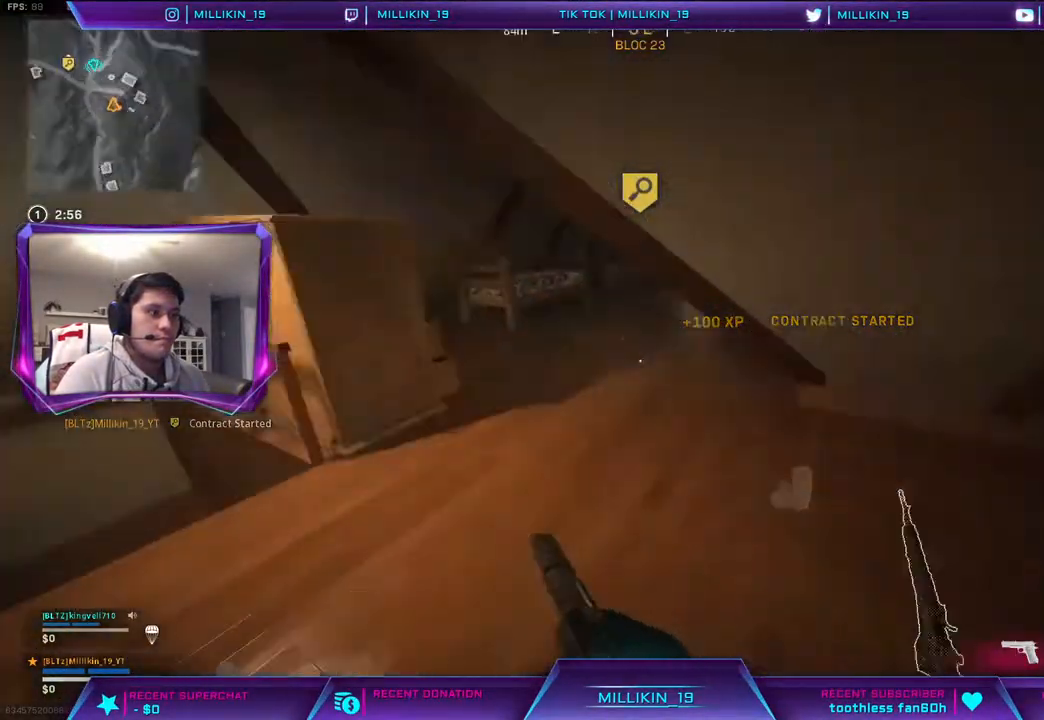
{"buttons": [], "left_stick": "down", "right_stick": "center", "events": [[67, "left_stick", "left"], [67, "right_stick", "center"], [150, "left_stick", "down-left"], [150, "right_stick", "right"], [317, "right_stick", "center"], [350, "SQUARE", "down"], [367, "left_stick", "down"], [400, "SQUARE", "up"]]}
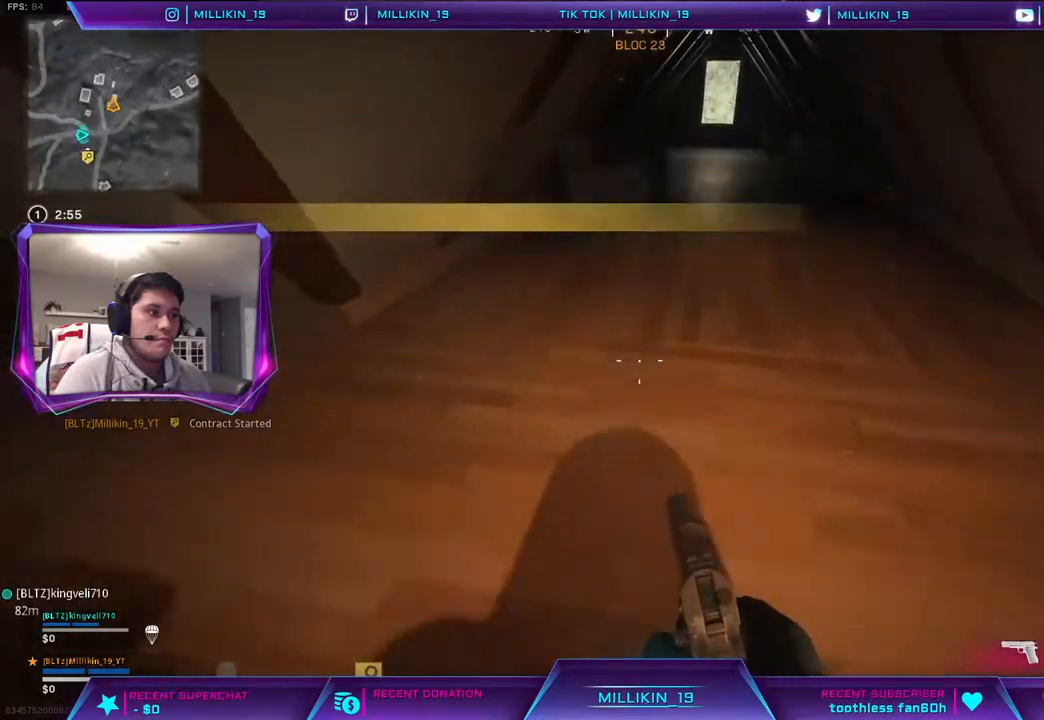
{"buttons": [], "left_stick": "right", "right_stick": "center", "events": [[67, "left_stick", "down-right"], [117, "right_stick", "down-right"], [267, "right_stick", "center"], [333, "left_stick", "right"], [383, "TRIANGLE", "down"], [417, "TRIANGLE", "up"]]}
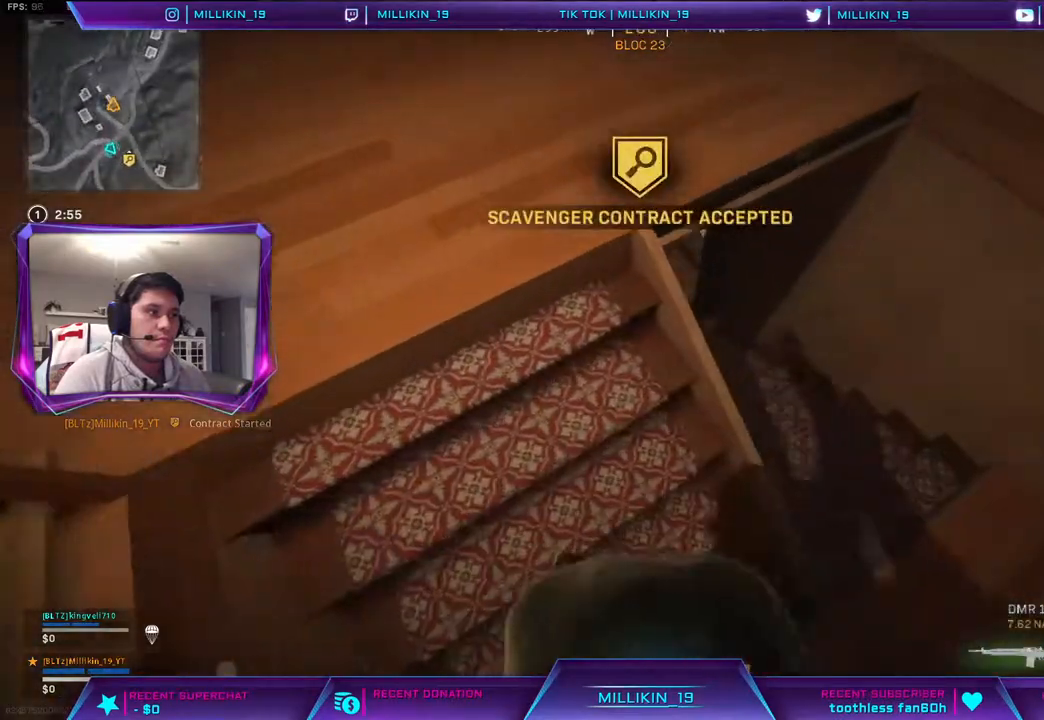
{"buttons": [], "left_stick": "up-left", "right_stick": "center", "events": [[250, "right_stick", "up-left"], [400, "right_stick", "center"], [467, "left_stick", "up-left"]]}
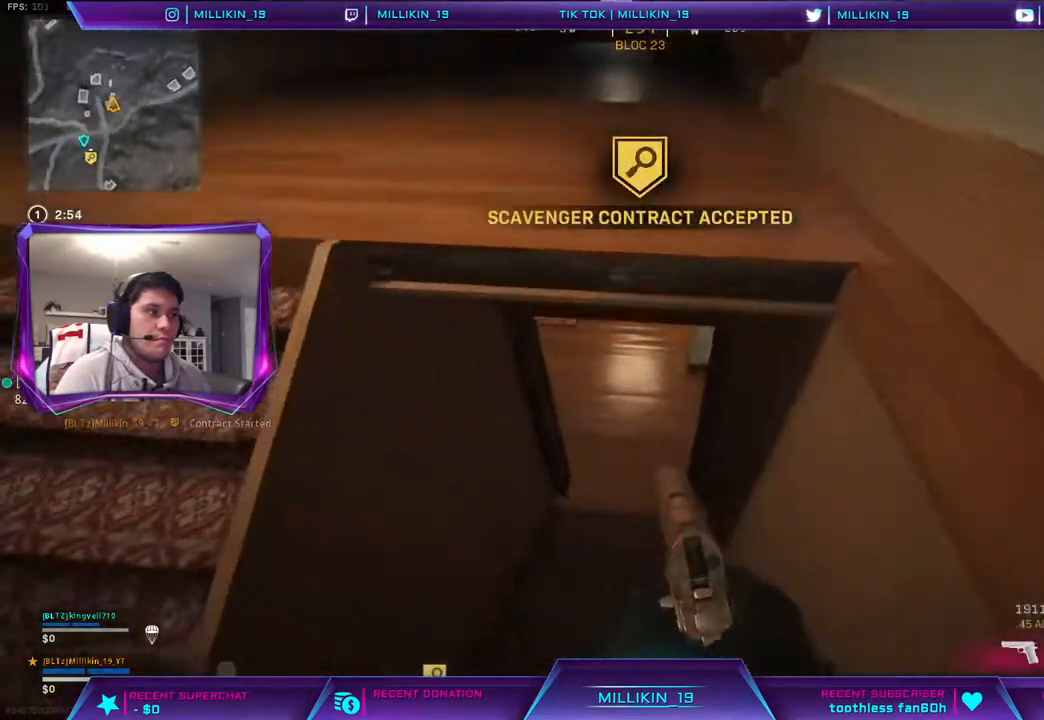
{"buttons": [], "left_stick": "up", "right_stick": "center", "events": [[33, "right_stick", "up-left"], [133, "left_stick", "up"], [133, "right_stick", "up"], [267, "L3", "down"], [317, "right_stick", "center"], [350, "L3", "up"]]}
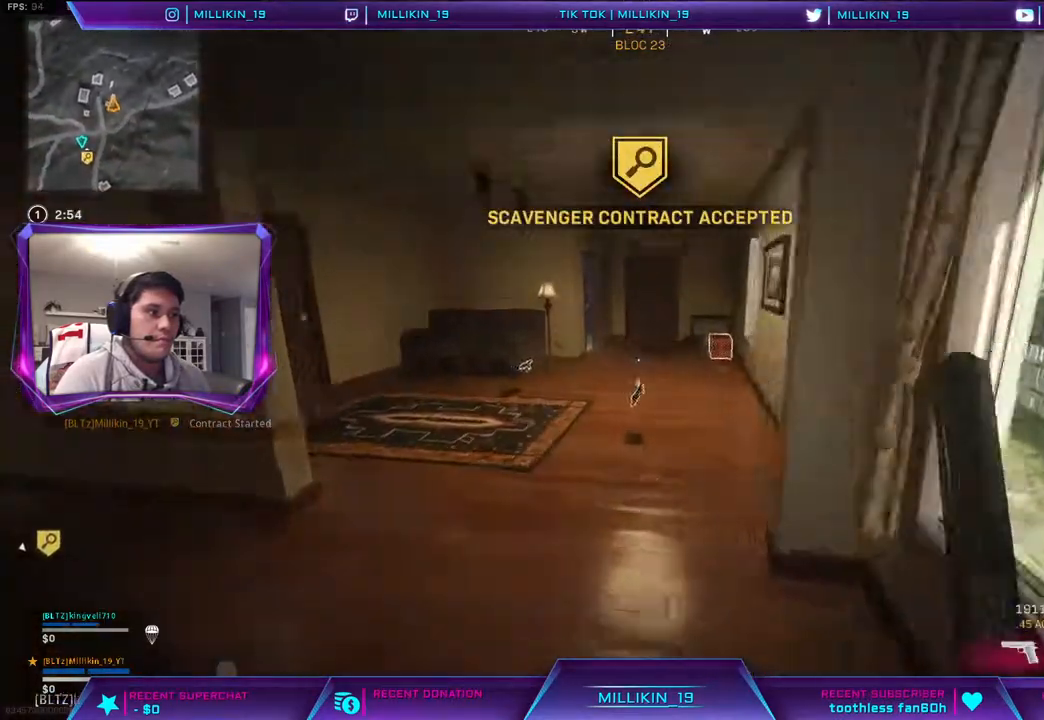
{"buttons": [], "left_stick": "up", "right_stick": "center", "events": [[150, "SQUARE", "down"], [200, "SQUARE", "up"], [400, "right_stick", "left"], [483, "right_stick", "center"]]}
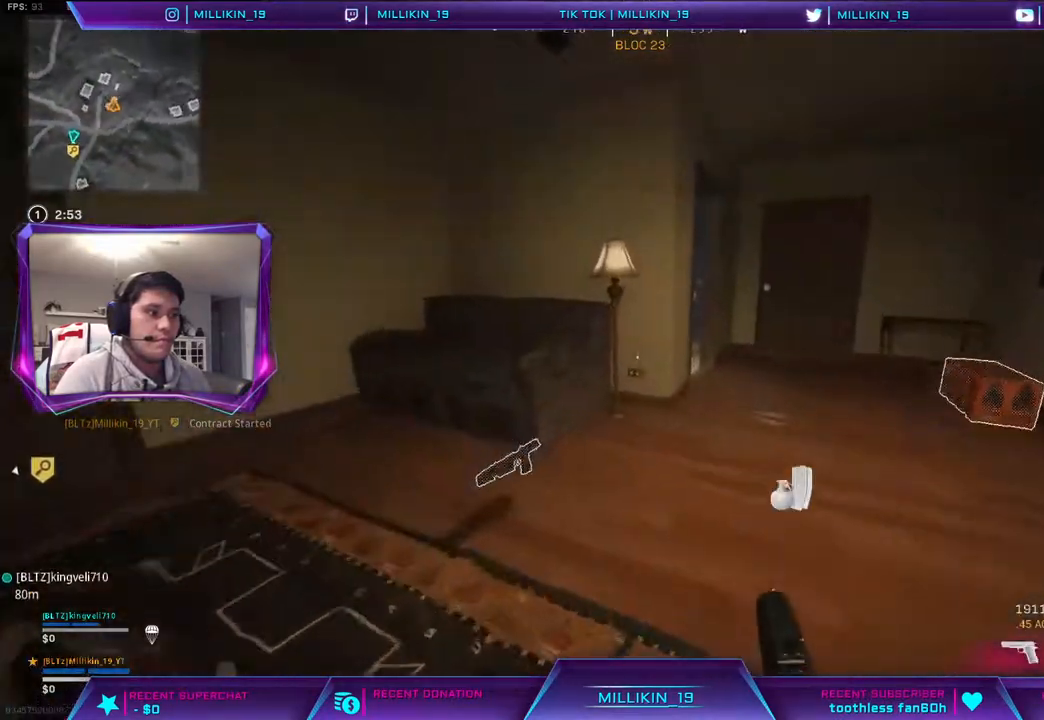
{"buttons": [], "left_stick": "down-left", "right_stick": "center", "events": [[100, "right_stick", "right"], [233, "right_stick", "center"], [300, "SQUARE", "down"], [383, "SQUARE", "up"], [433, "left_stick", "down-left"]]}
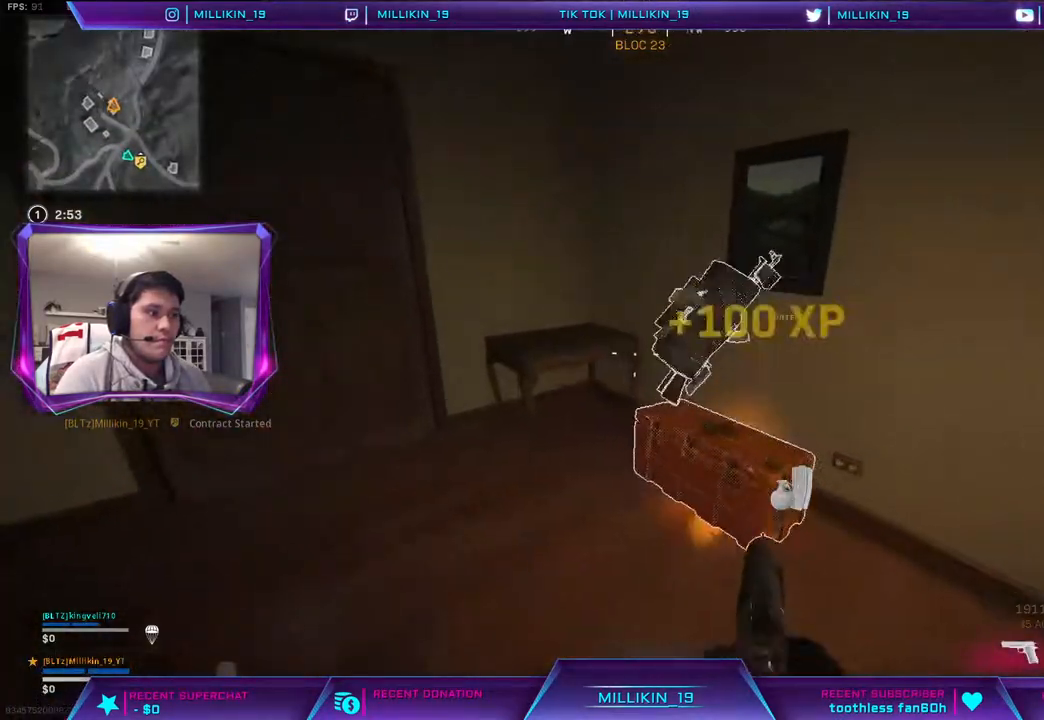
{"buttons": ["SQUARE"], "left_stick": "left", "right_stick": "center", "events": [[50, "right_stick", "down-right"], [300, "right_stick", "center"], [500, "SQUARE", "down"], [500, "left_stick", "left"]]}
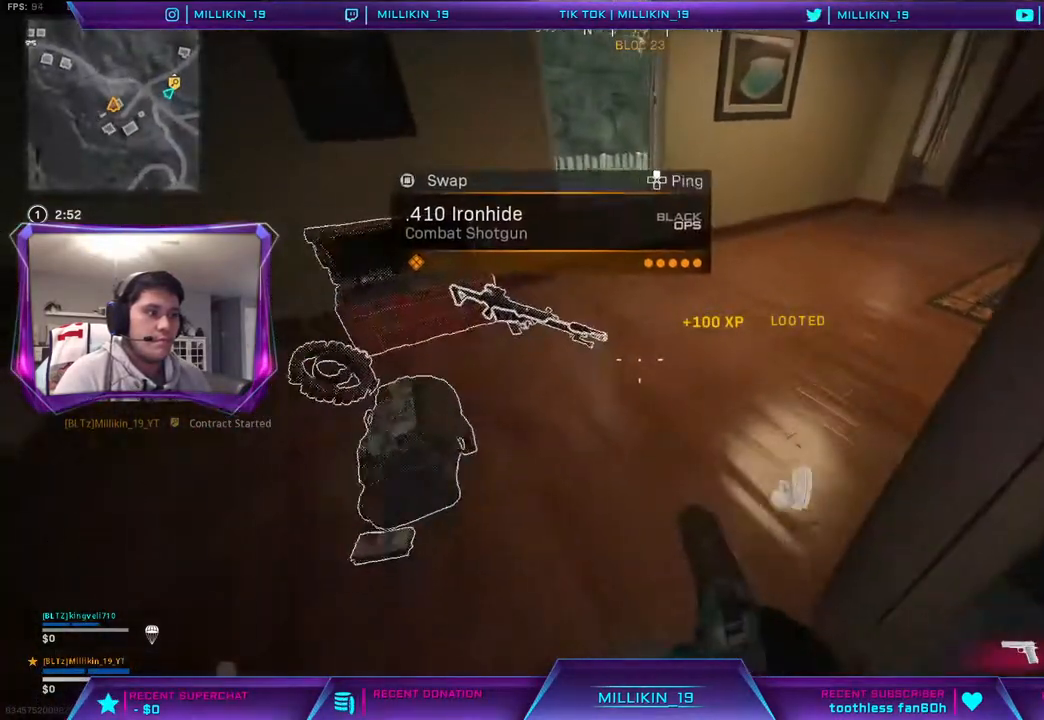
{"buttons": [], "left_stick": "up-left", "right_stick": "center", "events": [[67, "SQUARE", "up"], [183, "left_stick", "center"], [350, "left_stick", "up-left"], [367, "right_stick", "left"], [450, "right_stick", "center"]]}
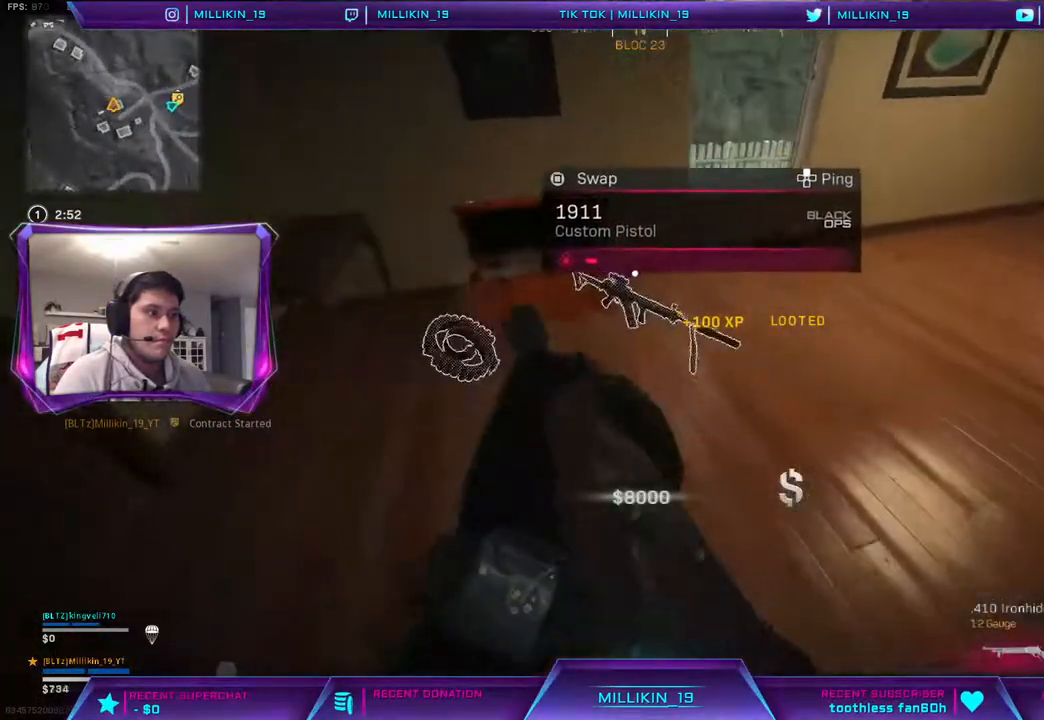
{"buttons": [], "left_stick": "center", "right_stick": "center", "events": [[133, "left_stick", "up"], [417, "left_stick", "center"], [450, "TRIANGLE", "down"], [500, "TRIANGLE", "up"]]}
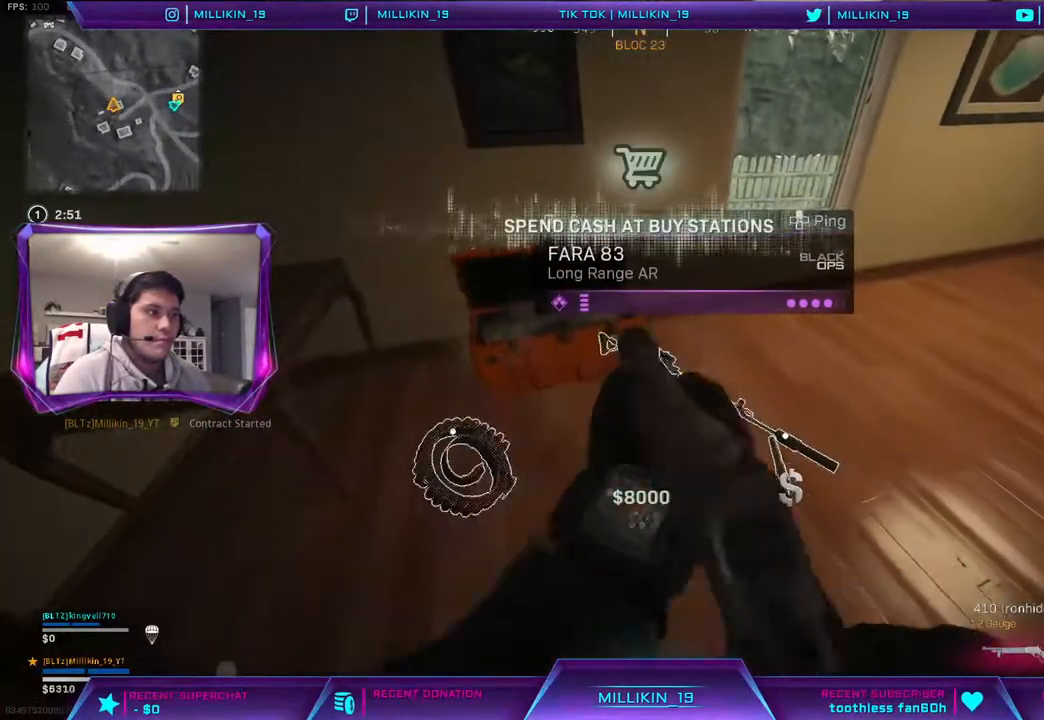
{"buttons": [], "left_stick": "center", "right_stick": "center", "events": []}
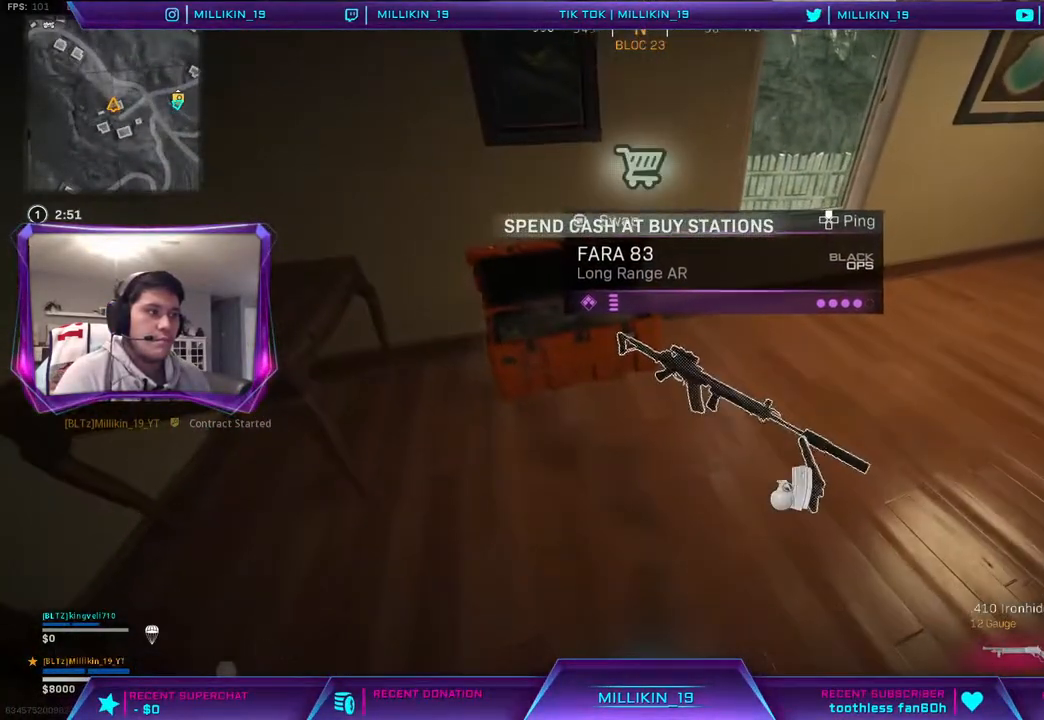
{"buttons": [], "left_stick": "center", "right_stick": "center", "events": [[400, "SQUARE", "down"], [467, "SQUARE", "up"]]}
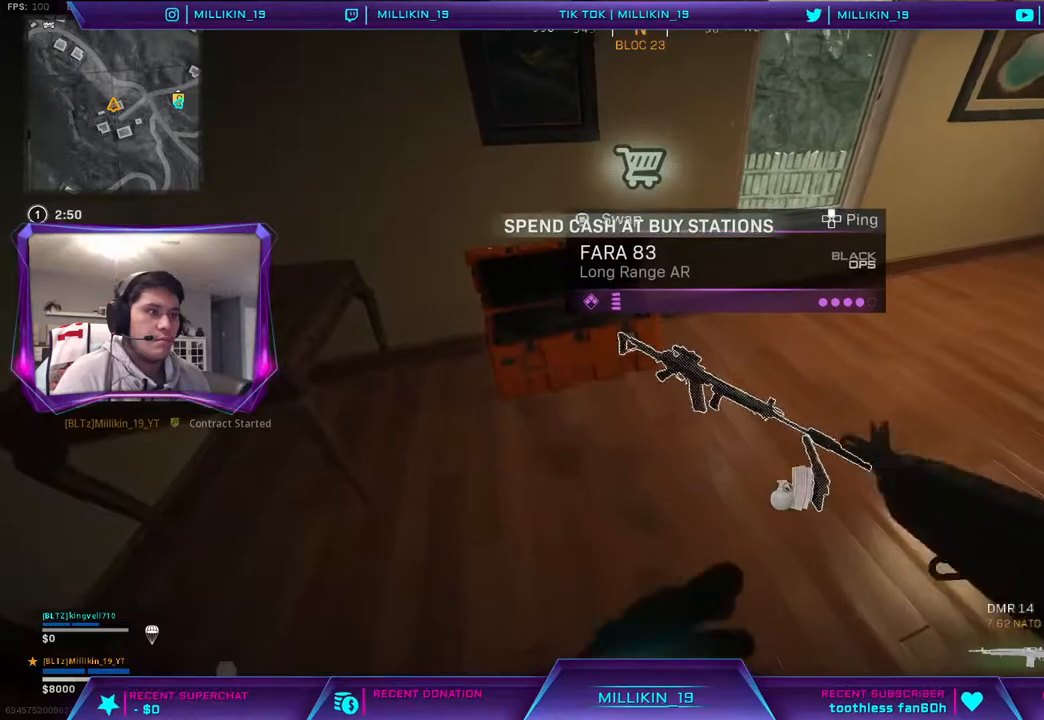
{"buttons": ["TRIANGLE"], "left_stick": "center", "right_stick": "center", "events": [[100, "right_stick", "right"], [267, "right_stick", "center"], [350, "TRIANGLE", "down"], [400, "TRIANGLE", "up"], [483, "TRIANGLE", "down"]]}
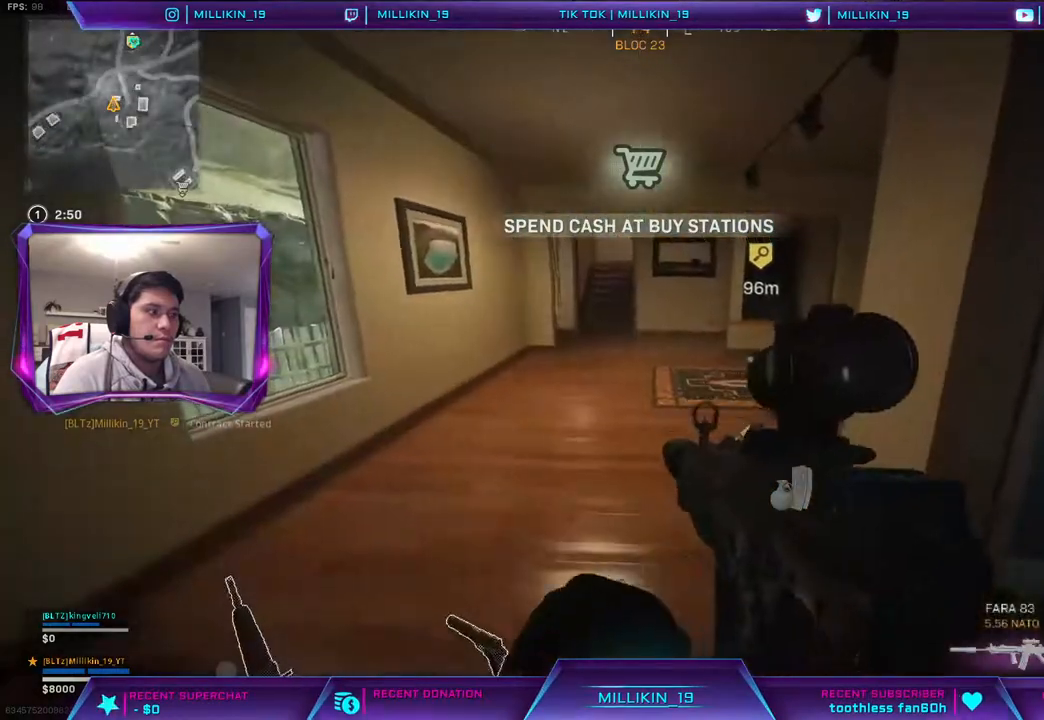
{"buttons": [], "left_stick": "center", "right_stick": "center", "events": [[33, "TRIANGLE", "up"], [50, "left_stick", "up"], [167, "right_stick", "right"], [267, "right_stick", "center"], [317, "left_stick", "up-left"], [333, "SQUARE", "down"], [383, "SQUARE", "up"], [483, "left_stick", "center"]]}
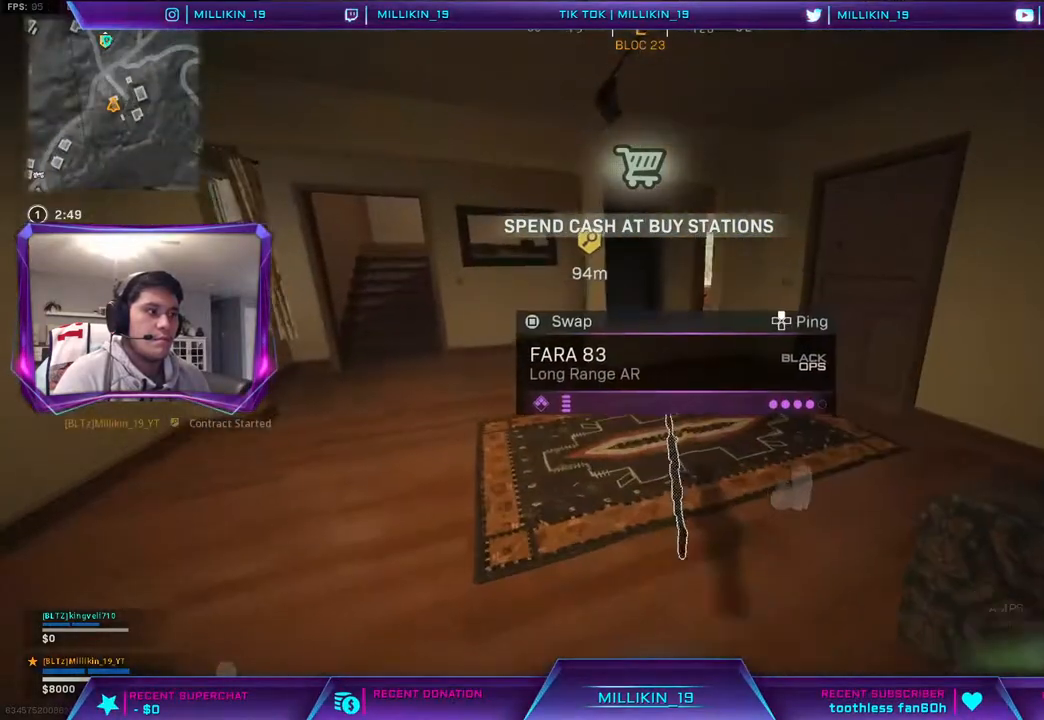
{"buttons": [], "left_stick": "down-left", "right_stick": "center", "events": [[200, "left_stick", "left"], [217, "right_stick", "right"], [300, "right_stick", "center"], [317, "left_stick", "down-left"], [383, "SQUARE", "down"], [433, "SQUARE", "up"]]}
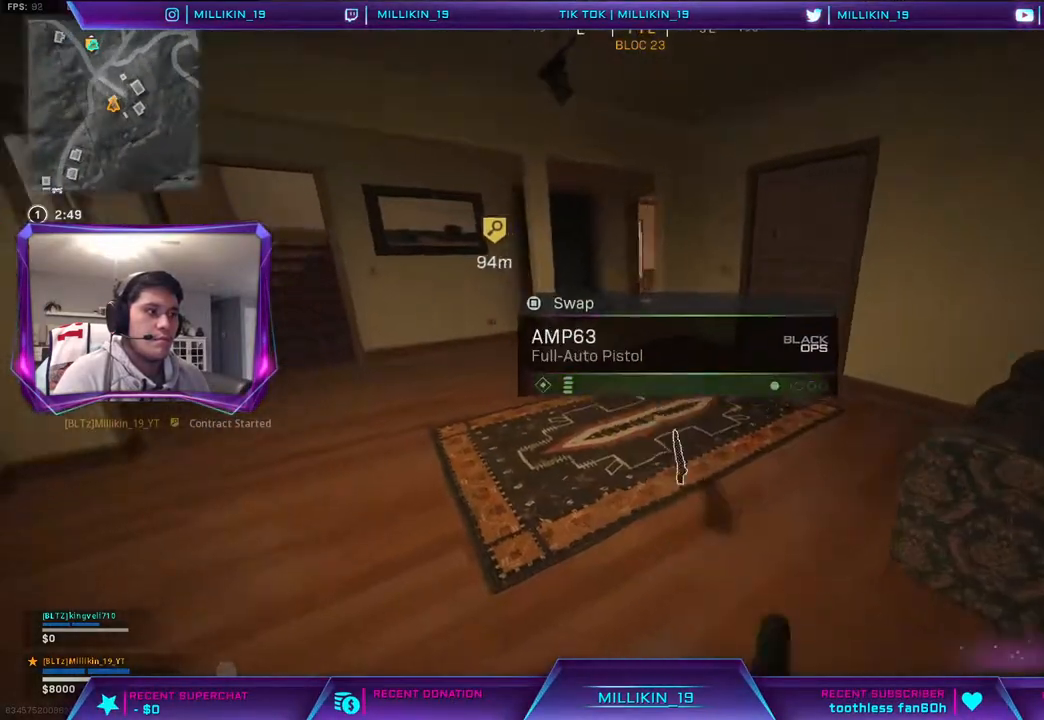
{"buttons": [], "left_stick": "up-left", "right_stick": "center", "events": [[17, "left_stick", "up-left"], [67, "TRIANGLE", "down"], [117, "TRIANGLE", "up"], [200, "TRIANGLE", "down"], [250, "TRIANGLE", "up"], [333, "L3", "down"], [500, "L3", "up"]]}
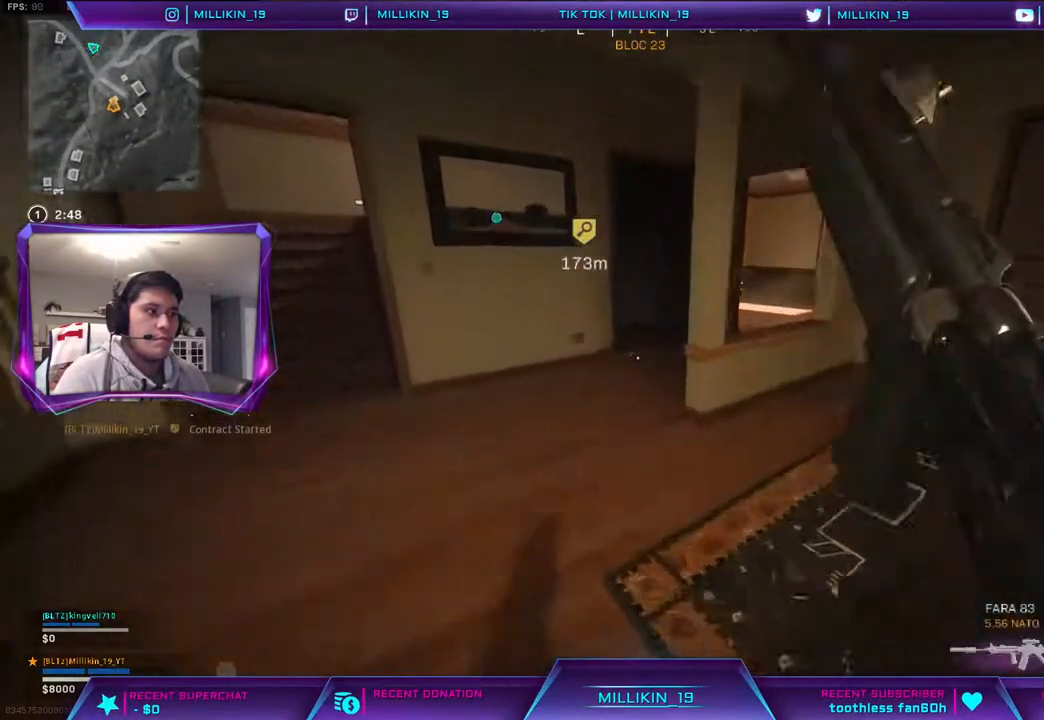
{"buttons": [], "left_stick": "up", "right_stick": "center", "events": [[167, "right_stick", "right"], [300, "right_stick", "center"], [350, "left_stick", "up"]]}
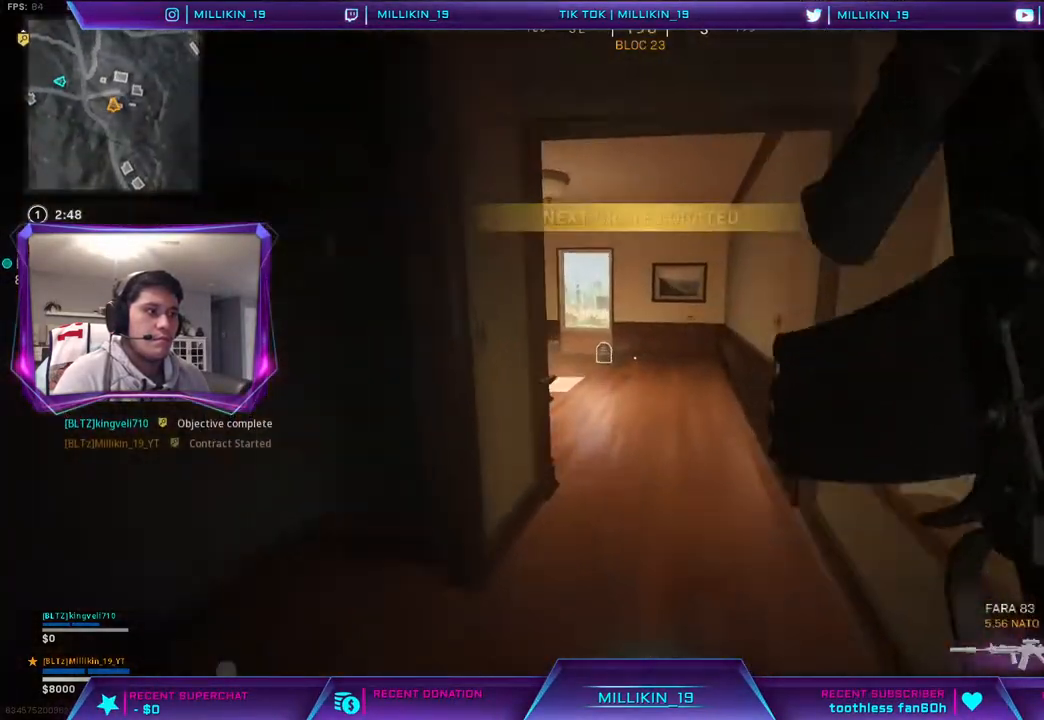
{"buttons": [], "left_stick": "up-left", "right_stick": "center", "events": [[233, "right_stick", "left"], [300, "right_stick", "center"], [383, "left_stick", "up-left"], [433, "SQUARE", "down"], [500, "SQUARE", "up"]]}